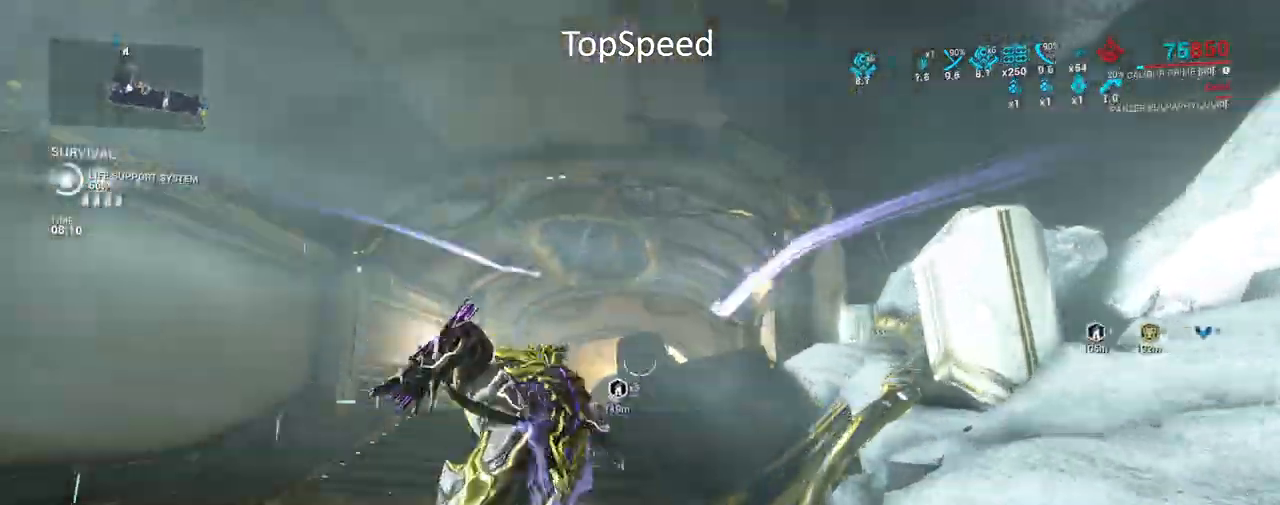
Gameplay with keyboard and mouse; each line is a JSON object with the keys and mouse buttons held at the frame after it. "events" lists presses ("down") and releases ("up") of "a", "ctrl", "d", "e", "f", "q", "r", "s", "shift", "space", "tab", "w", "mouse_left", "mouse_wheel", "mouse_right", "mouse_mb4" and "mouse_mb5" between this image and that frame as [ms after this image, input, new state], when the widget could be followed in between. "mouse_left", "mouse_wheel", "mouse_right", "mouse_mb4", "mouse_mb5" = the "left", "wheel", "right", "mb4", "mb5" buttons of the "mouse" list. No other keys are recorded. "wheel" means that the mouse wheel is clicked or scrolled. Not read: mouse_move.
{"keys": ["w"], "mouse": [], "events": [[100, "space", "up"], [300, "shift", "down"], [400, "shift", "up"], [433, "mouse_mb4", "up"]]}
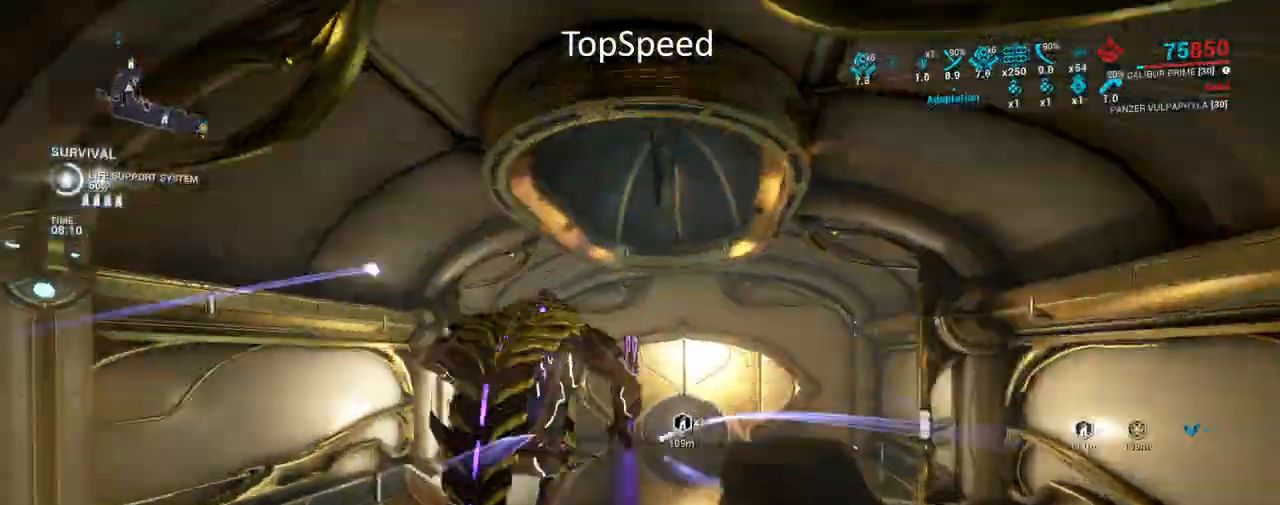
{"keys": ["w"], "mouse": ["mb4"], "events": [[100, "d", "down"], [450, "d", "up"], [483, "mouse_mb4", "down"]]}
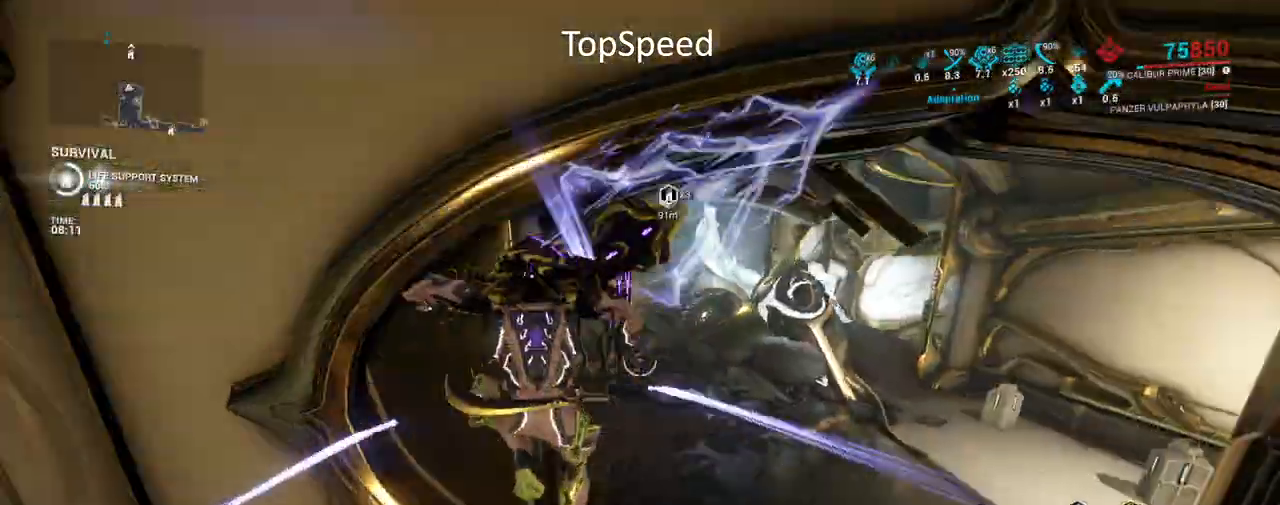
{"keys": ["w"], "mouse": ["mb4"], "events": [[83, "e", "down"], [167, "e", "up"], [283, "shift", "down"], [367, "shift", "up"]]}
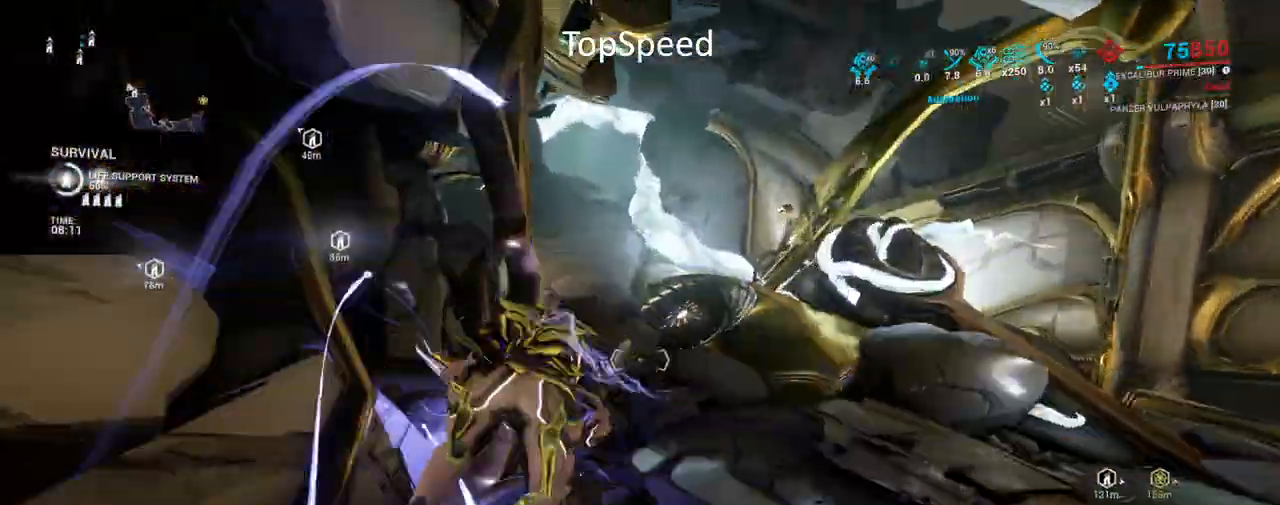
{"keys": ["d"], "mouse": [], "events": [[50, "mouse_mb4", "up"], [100, "d", "down"], [450, "w", "up"]]}
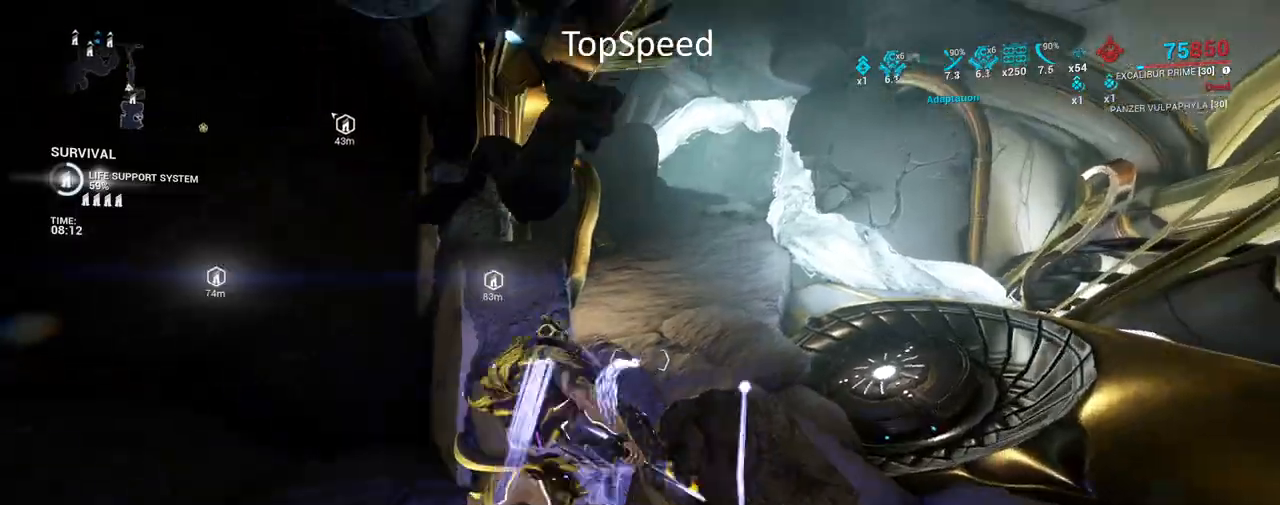
{"keys": ["w"], "mouse": ["mb4"], "events": [[50, "space", "down"], [183, "space", "up"], [300, "w", "down"], [400, "d", "up"], [417, "mouse_mb4", "down"]]}
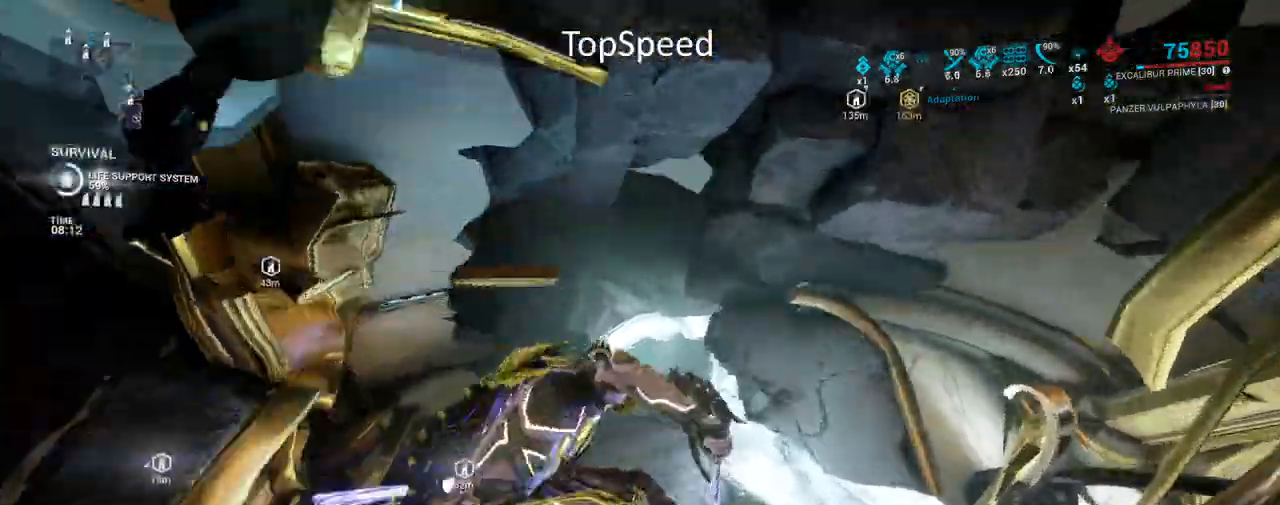
{"keys": ["w"], "mouse": []}
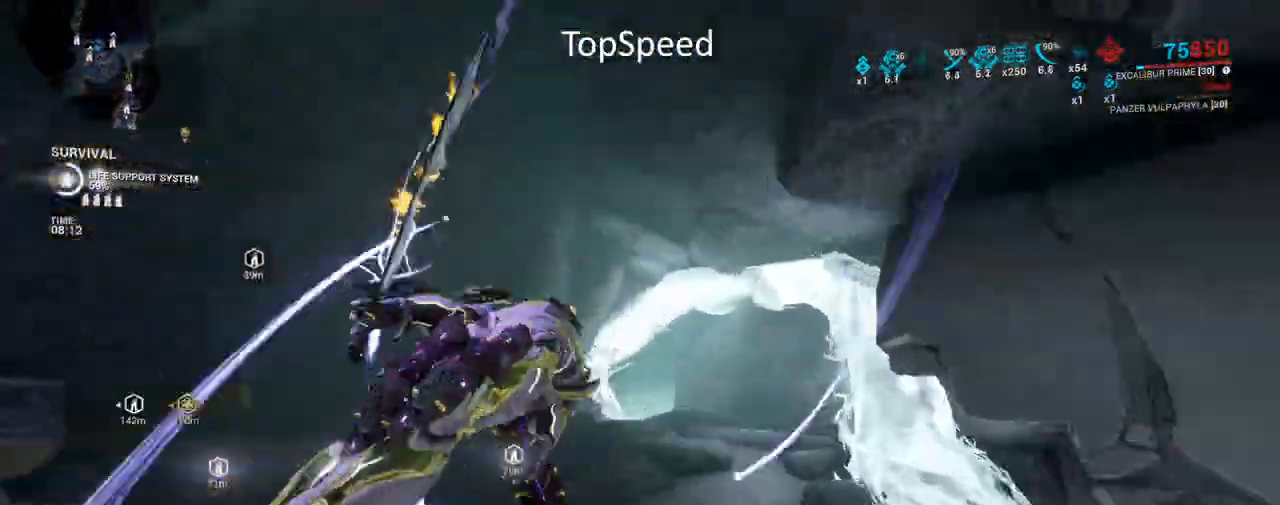
{"keys": ["d", "w"], "mouse": ["mb4"], "events": [[100, "d", "down"], [383, "mouse_mb4", "down"]]}
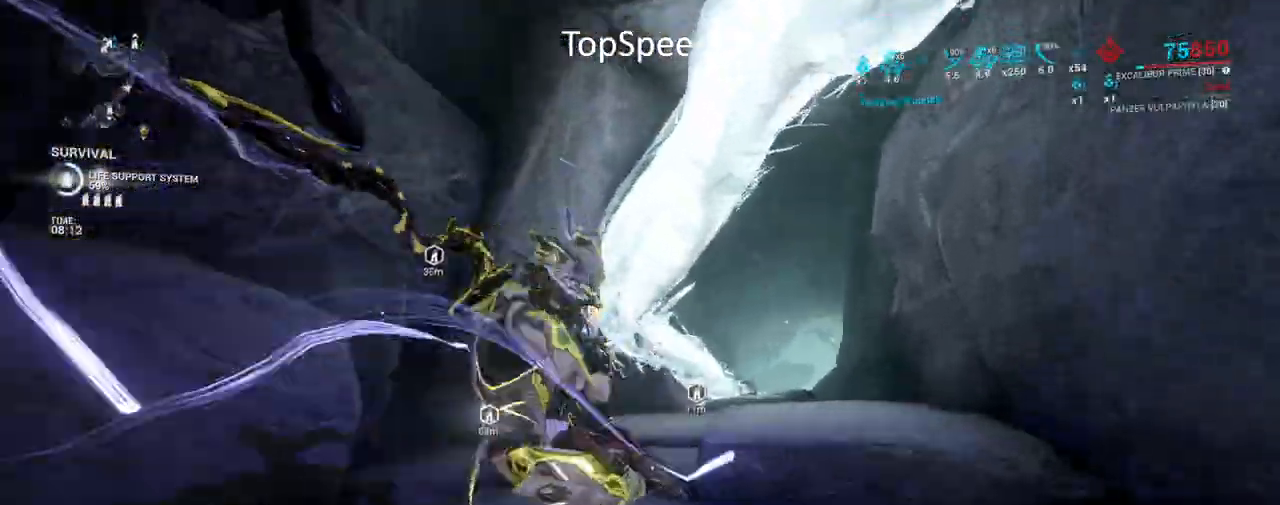
{"keys": ["d", "w"], "mouse": ["mb4"], "events": [[183, "d", "up"], [250, "space", "down"], [383, "space", "up"], [483, "d", "down"]]}
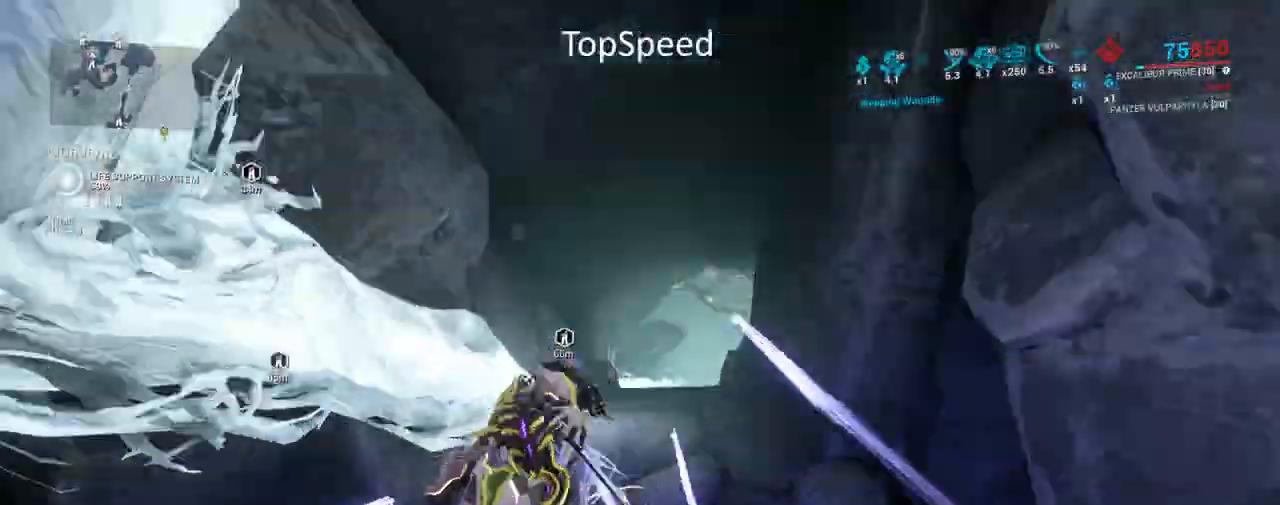
{"keys": ["d"], "mouse": [], "events": [[67, "mouse_mb4", "up"], [500, "w", "up"]]}
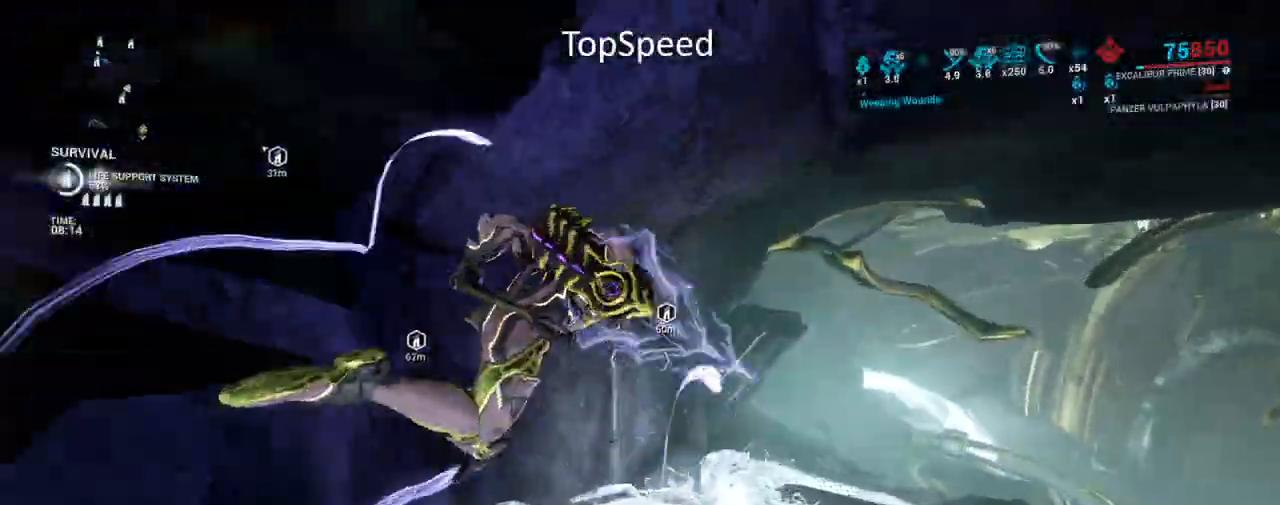
{"keys": ["d", "space", "w"], "mouse": ["mb4"], "events": [[67, "mouse_mb4", "down"], [367, "w", "down"], [483, "space", "down"]]}
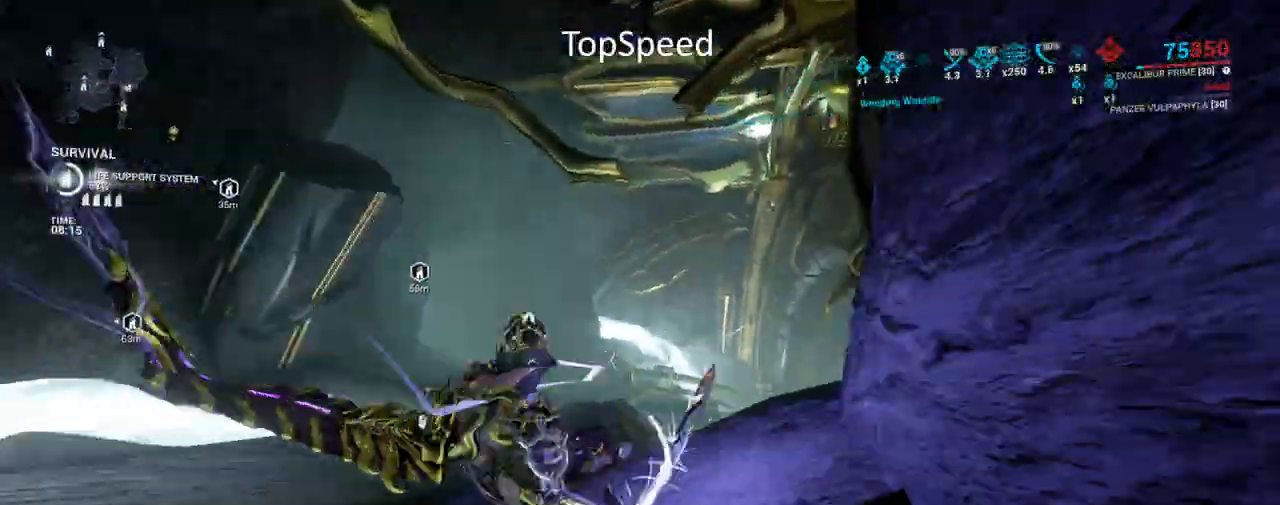
{"keys": ["d", "w"], "mouse": [], "events": [[117, "space", "up"], [283, "mouse_mb4", "up"]]}
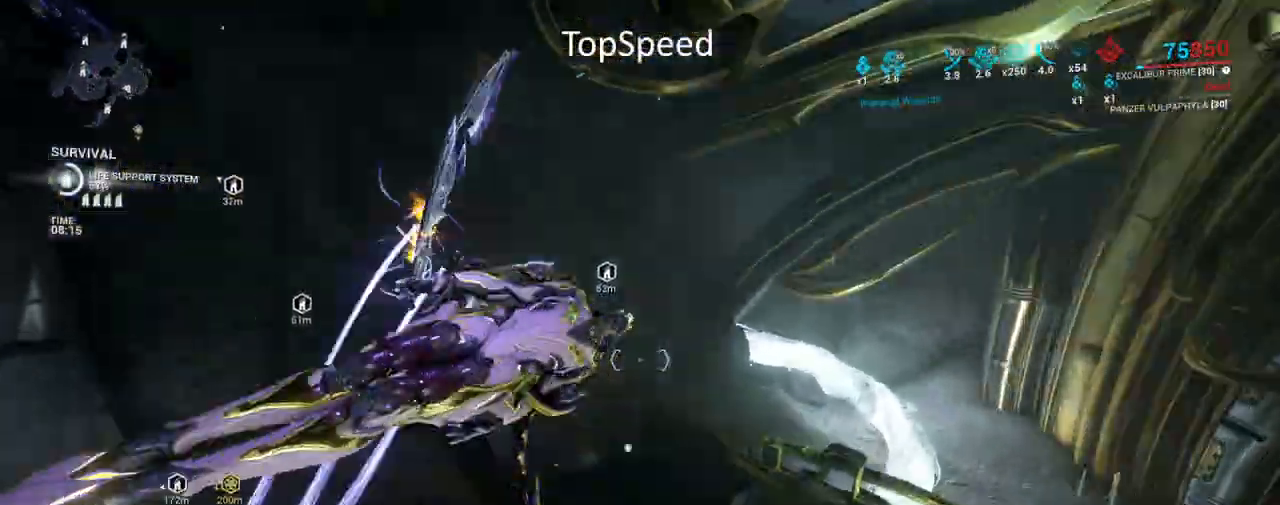
{"keys": ["w"], "mouse": ["mb4"], "events": [[367, "d", "up"], [467, "mouse_mb4", "down"]]}
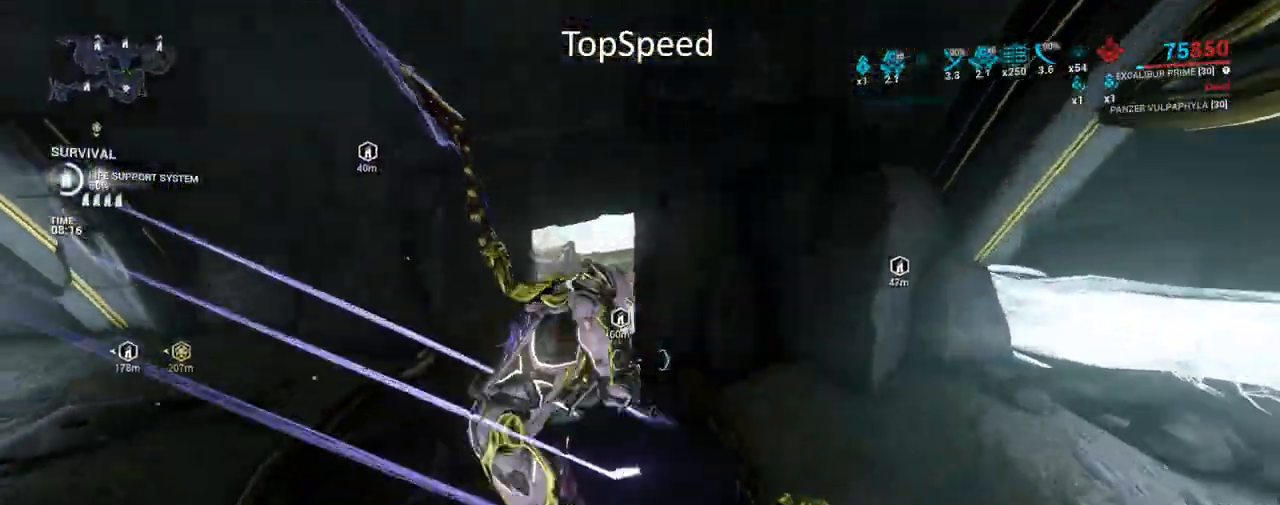
{"keys": ["a", "shift", "w"], "mouse": [], "events": [[50, "mouse_mb4", "up"], [383, "shift", "down"], [483, "a", "down"]]}
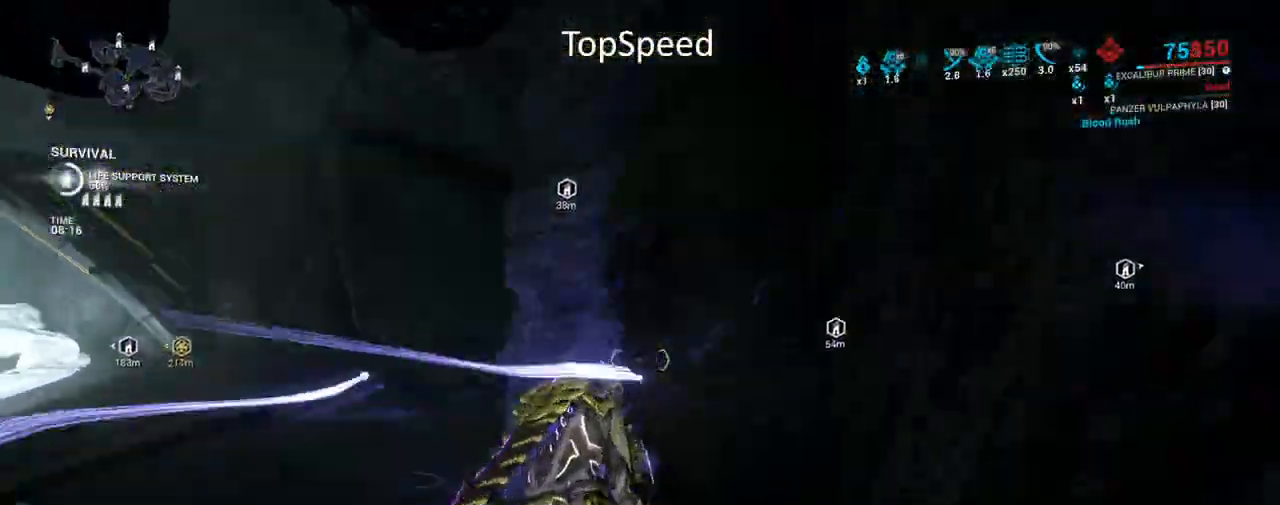
{"keys": ["a", "shift", "space", "w"], "mouse": [], "events": [[500, "space", "down"]]}
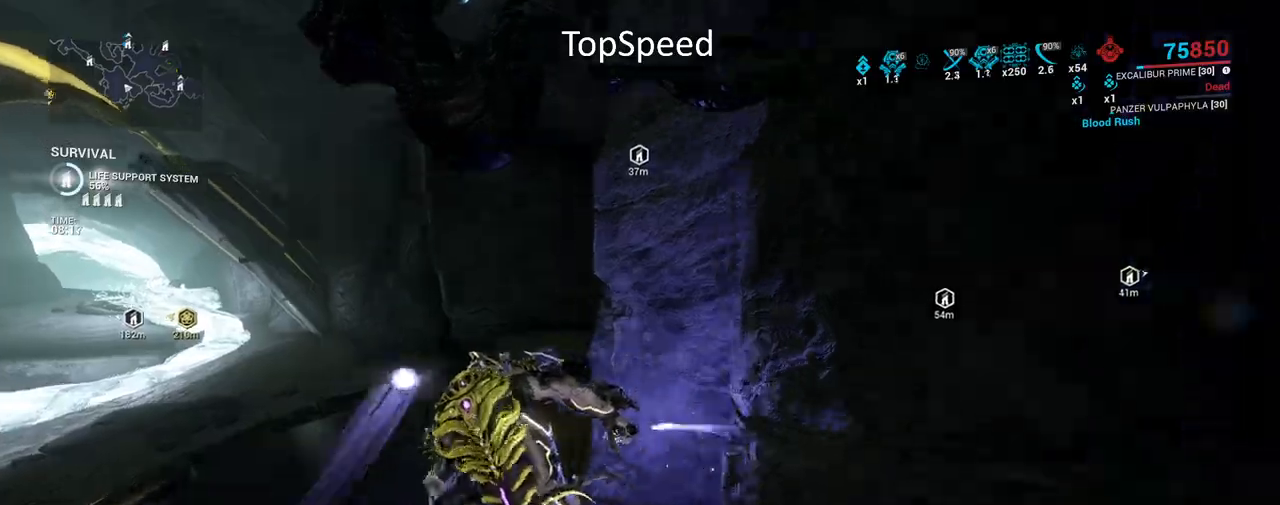
{"keys": ["d", "shift", "space", "w"], "mouse": ["mb4"], "events": [[100, "a", "up"], [117, "space", "up"], [233, "d", "down"], [417, "mouse_mb4", "down"], [467, "space", "down"]]}
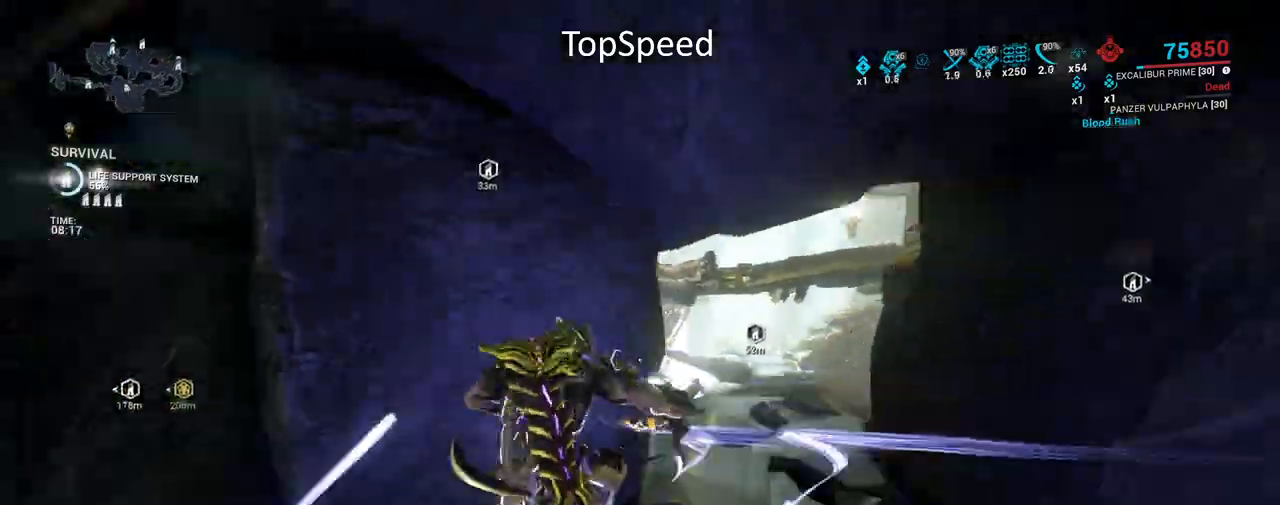
{"keys": ["w"], "mouse": [], "events": [[67, "space", "up"], [117, "shift", "up"], [233, "mouse_mb4", "up"], [483, "d", "up"]]}
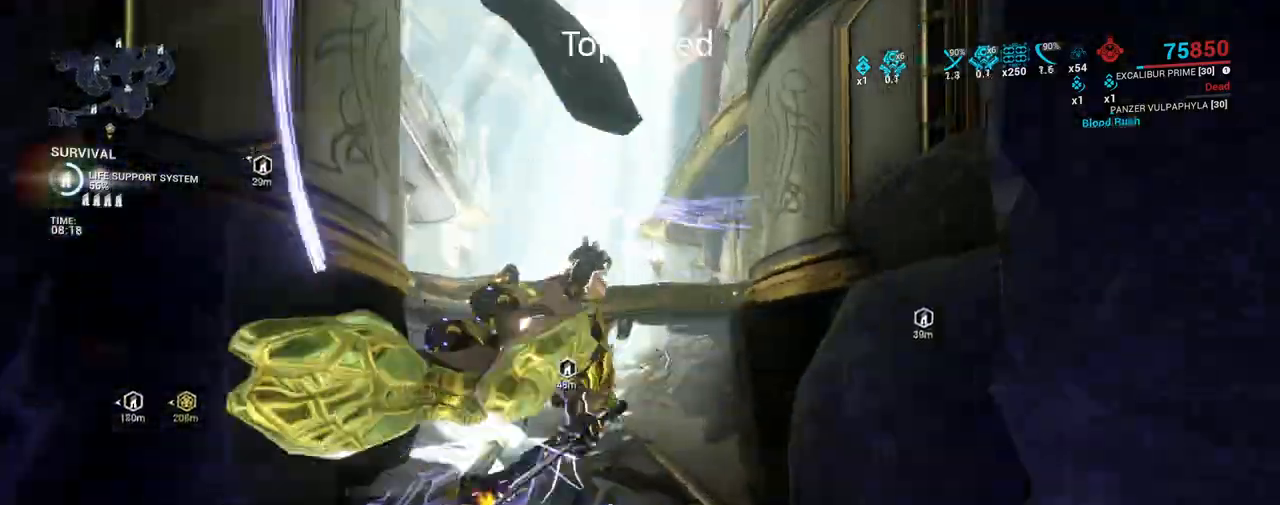
{"keys": ["w"], "mouse": ["mb4"], "events": [[417, "mouse_mb4", "down"]]}
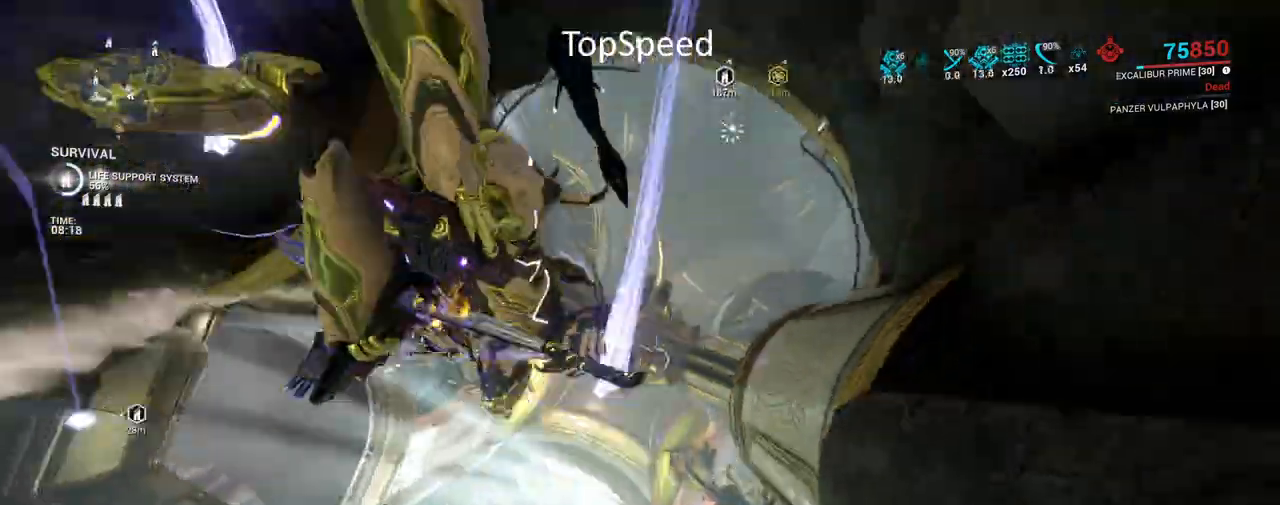
{"keys": ["w"], "mouse": [], "events": [[67, "space", "down"], [183, "space", "up"], [267, "mouse_mb4", "up"]]}
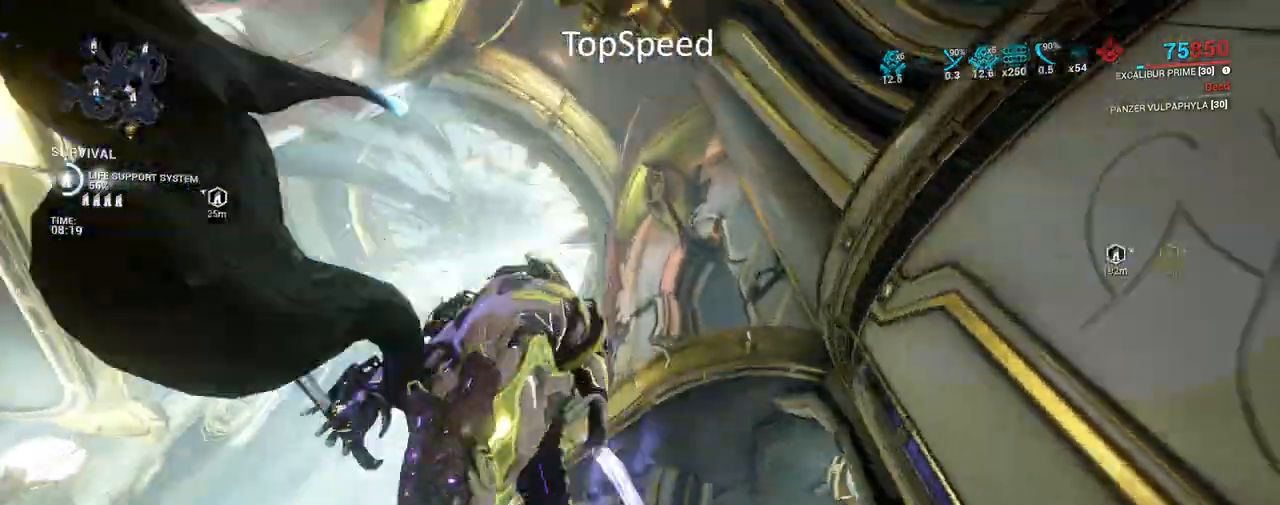
{"keys": ["w"], "mouse": [], "events": []}
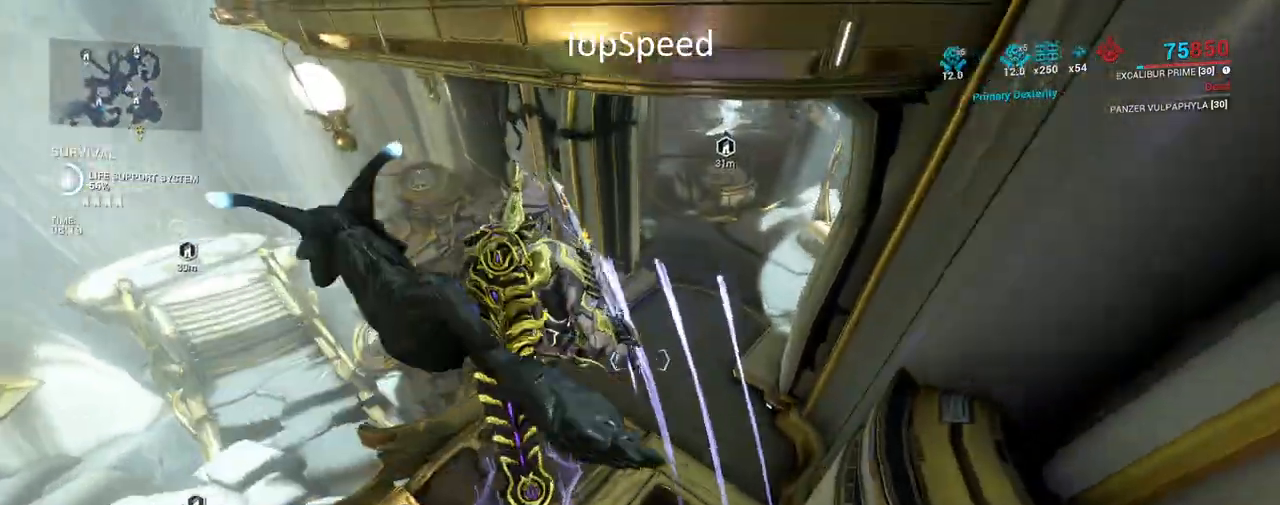
{"keys": ["w"], "mouse": [], "events": [[183, "e", "down"], [283, "e", "up"], [383, "shift", "down"], [450, "shift", "up"]]}
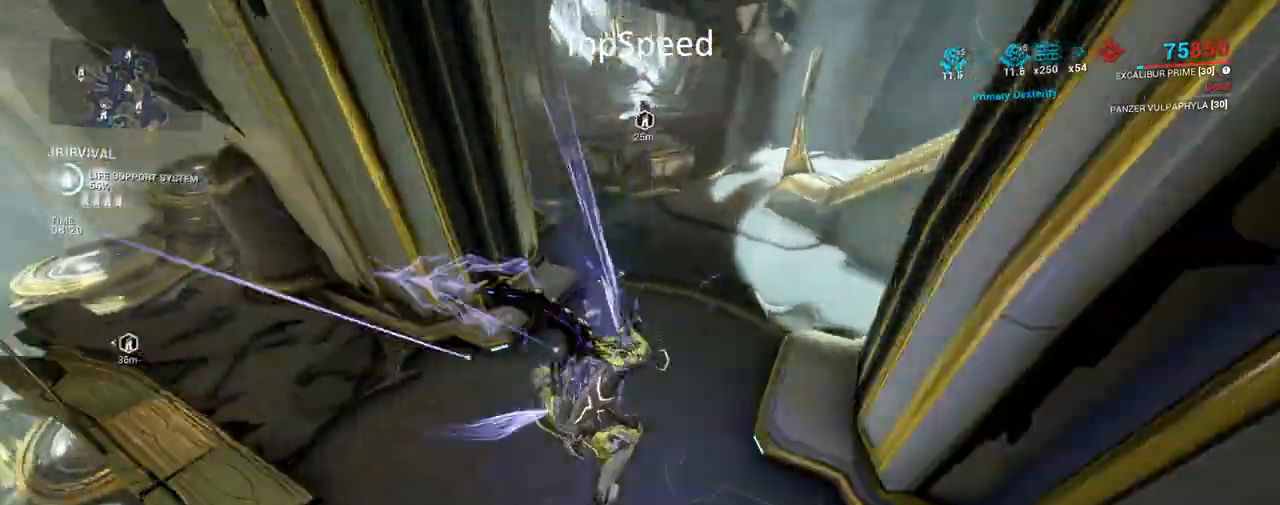
{"keys": ["w"], "mouse": [], "events": [[67, "shift", "down"], [150, "shift", "up"]]}
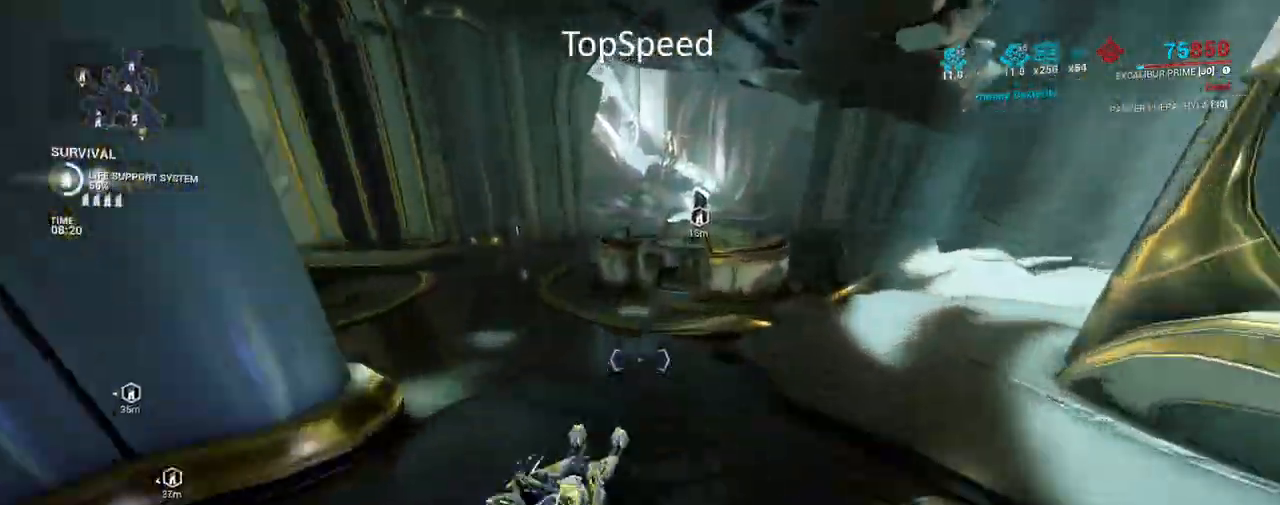
{"keys": ["w"], "mouse": [], "events": [[50, "space", "down"], [183, "space", "up"]]}
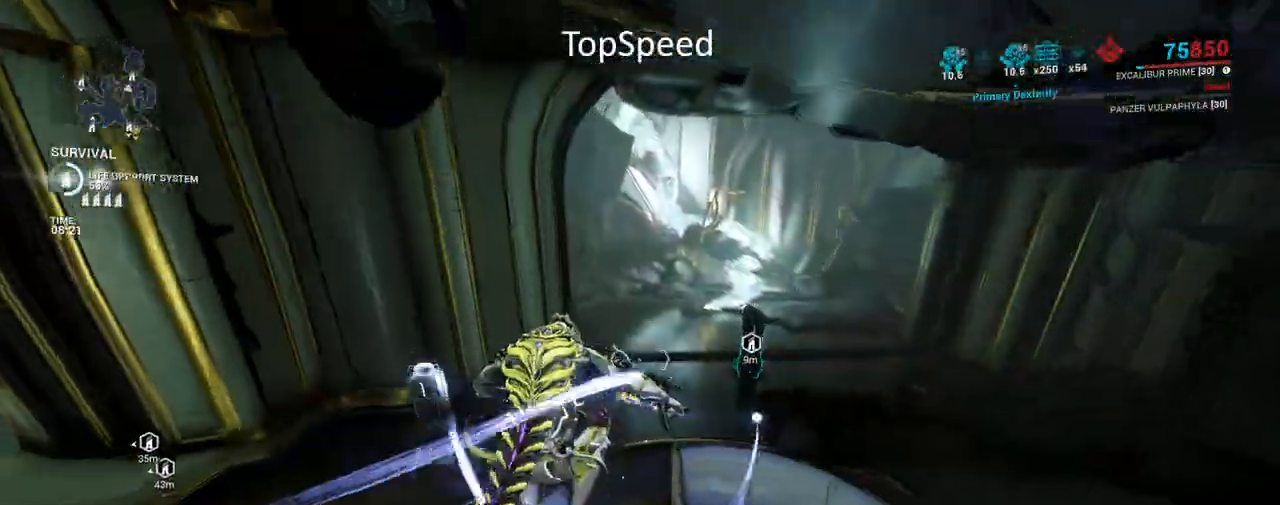
{"keys": ["w"], "mouse": ["mb4"], "events": [[217, "mouse_mb4", "down"]]}
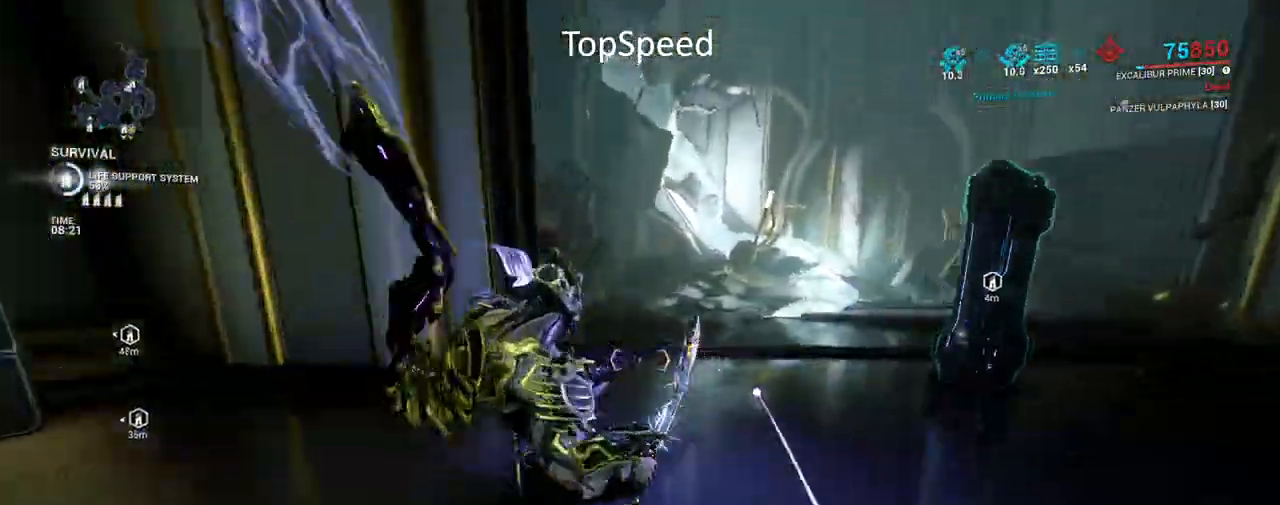
{"keys": ["space", "w"], "mouse": ["mb4"], "events": [[167, "space", "down"], [283, "space", "up"], [317, "space", "down"]]}
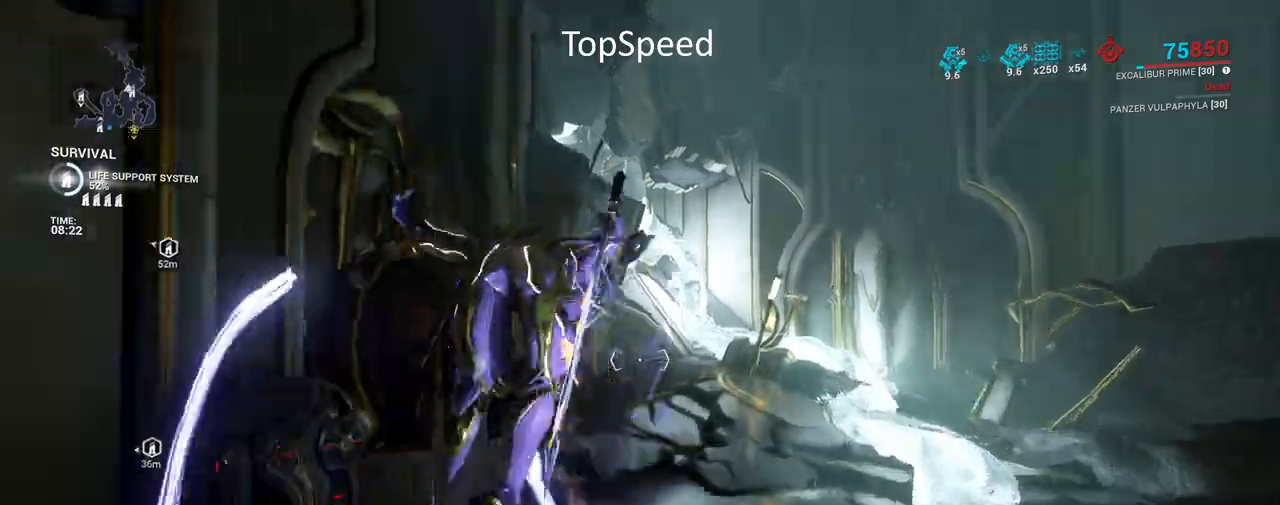
{"keys": ["d", "w"], "mouse": ["mb4"], "events": [[17, "mouse_mb4", "up"], [50, "space", "up"], [167, "d", "down"], [500, "mouse_mb4", "down"]]}